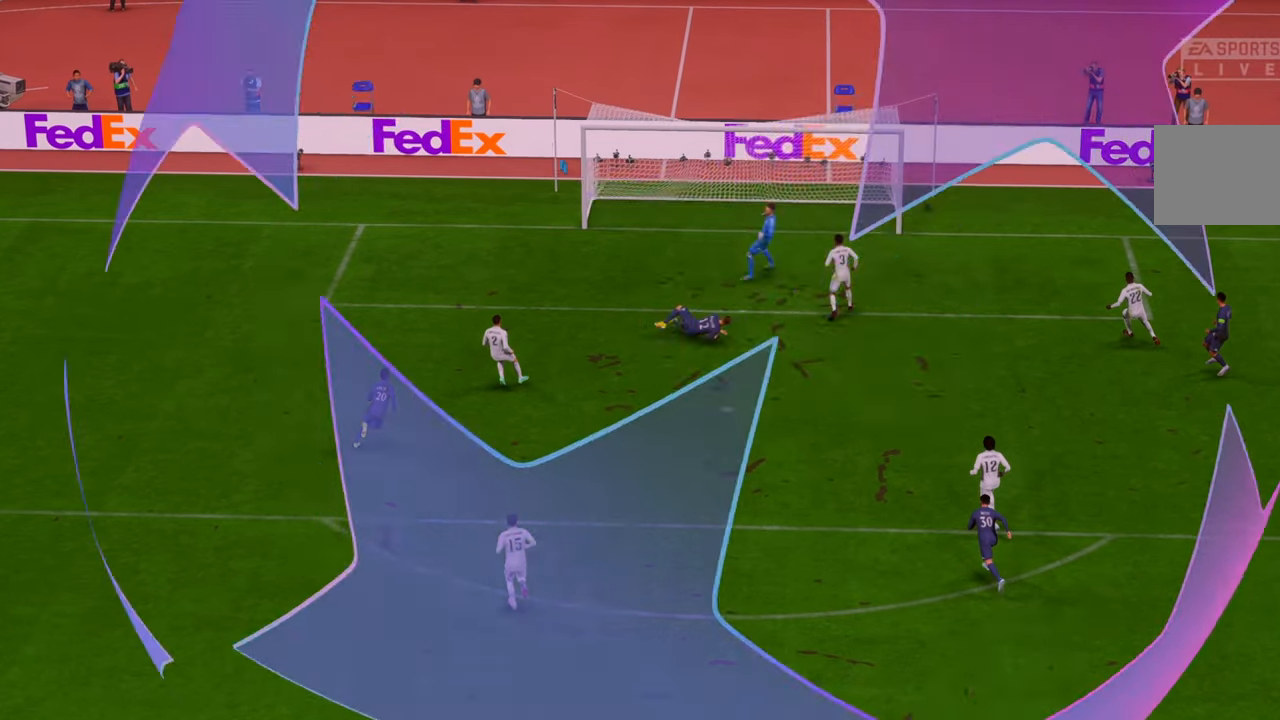
Gameplay with a controller (Xbox layout); each line is a JSON object with the inputs held at the frame after it. "events" lists button and stick changes between this image and that frame as [ms after this image, input, new state], when the widget could be followed in between. Not read: L3 R3.
{"buttons": ["R2"], "left_stick": "center", "right_stick": "center", "events": [[283, "R2", "down"]]}
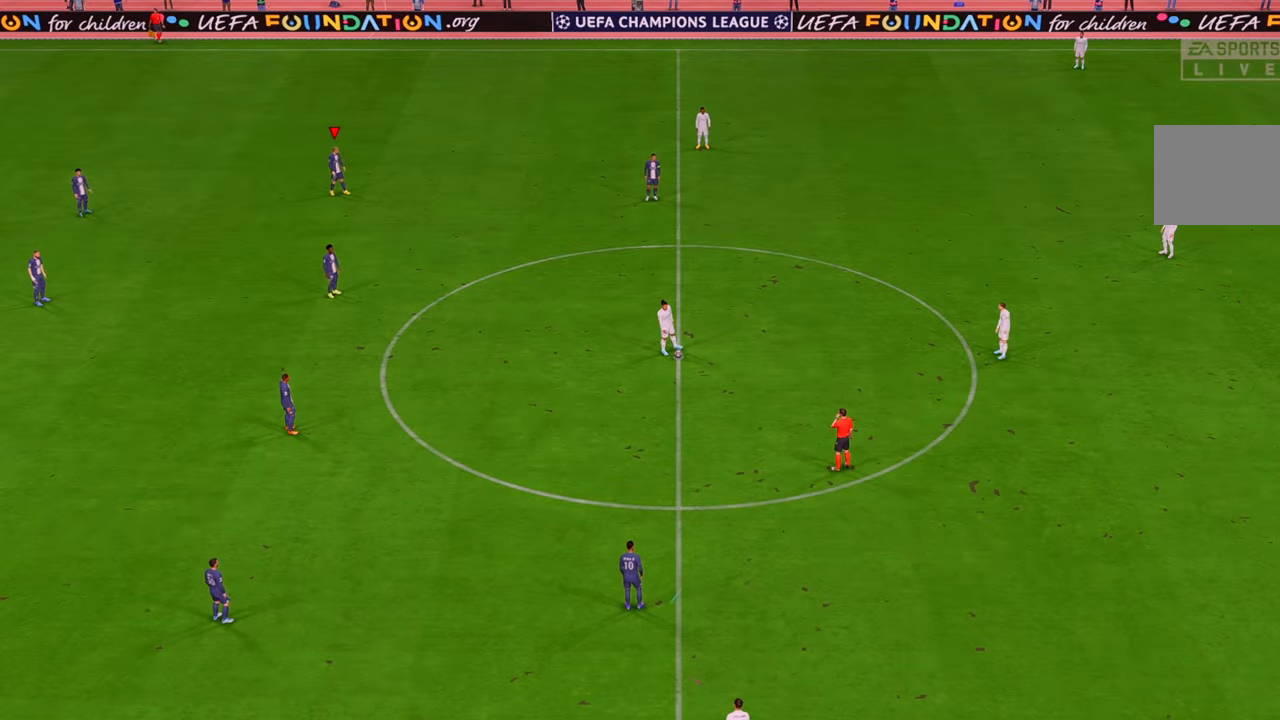
{"buttons": ["R2"], "left_stick": "right", "right_stick": "center", "events": [[233, "left_stick", "down"], [283, "left_stick", "down-right"], [417, "left_stick", "right"]]}
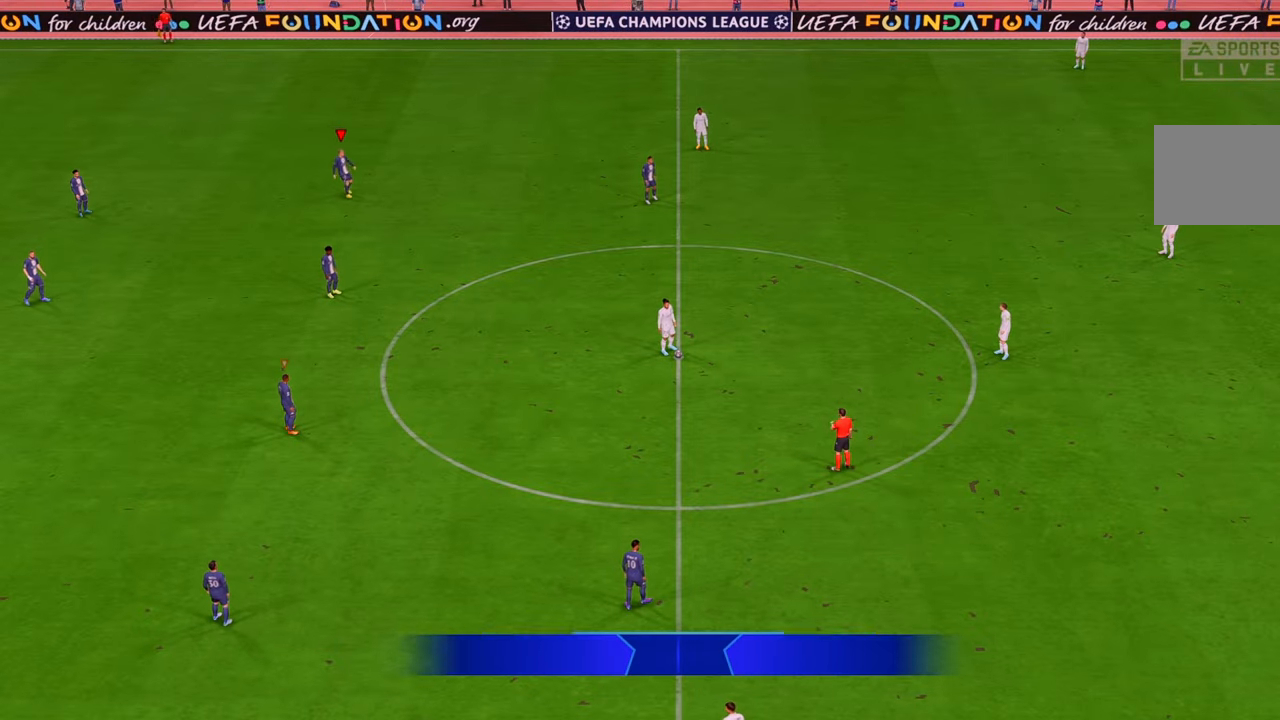
{"buttons": ["R2"], "left_stick": "up-right", "right_stick": "center", "events": [[67, "left_stick", "up-right"]]}
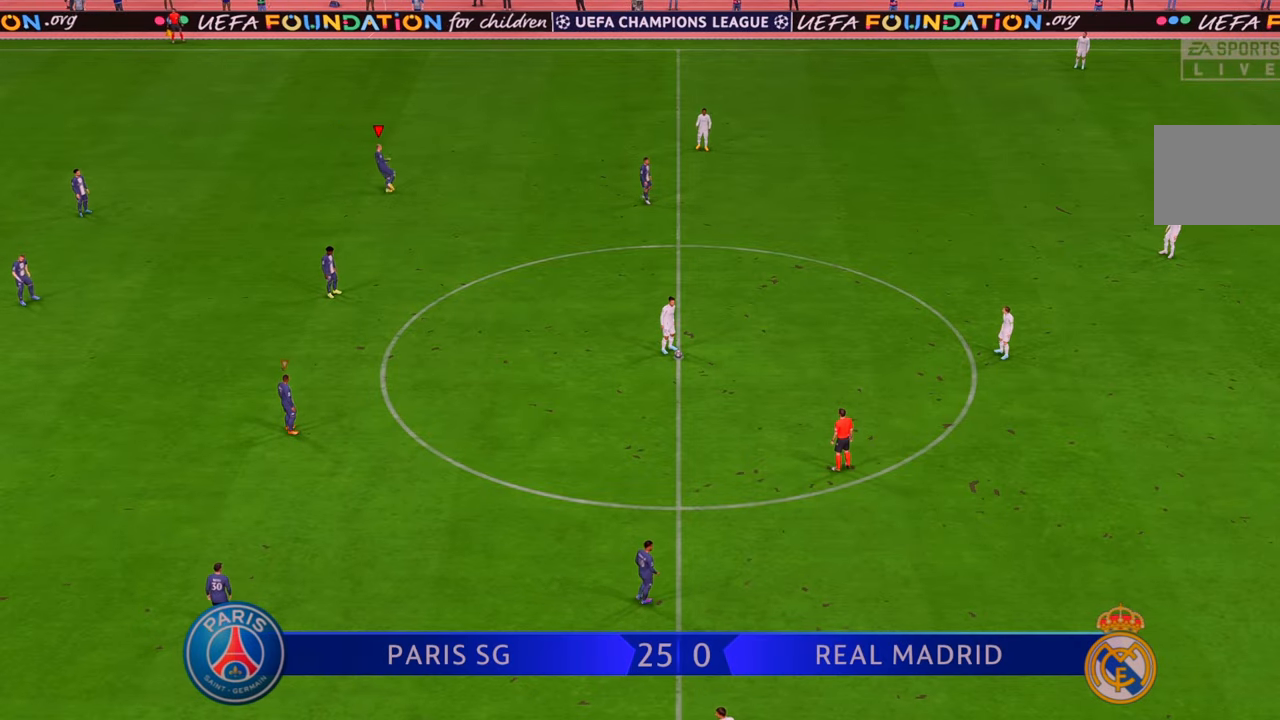
{"buttons": ["R2"], "left_stick": "right", "right_stick": "center", "events": [[417, "left_stick", "right"]]}
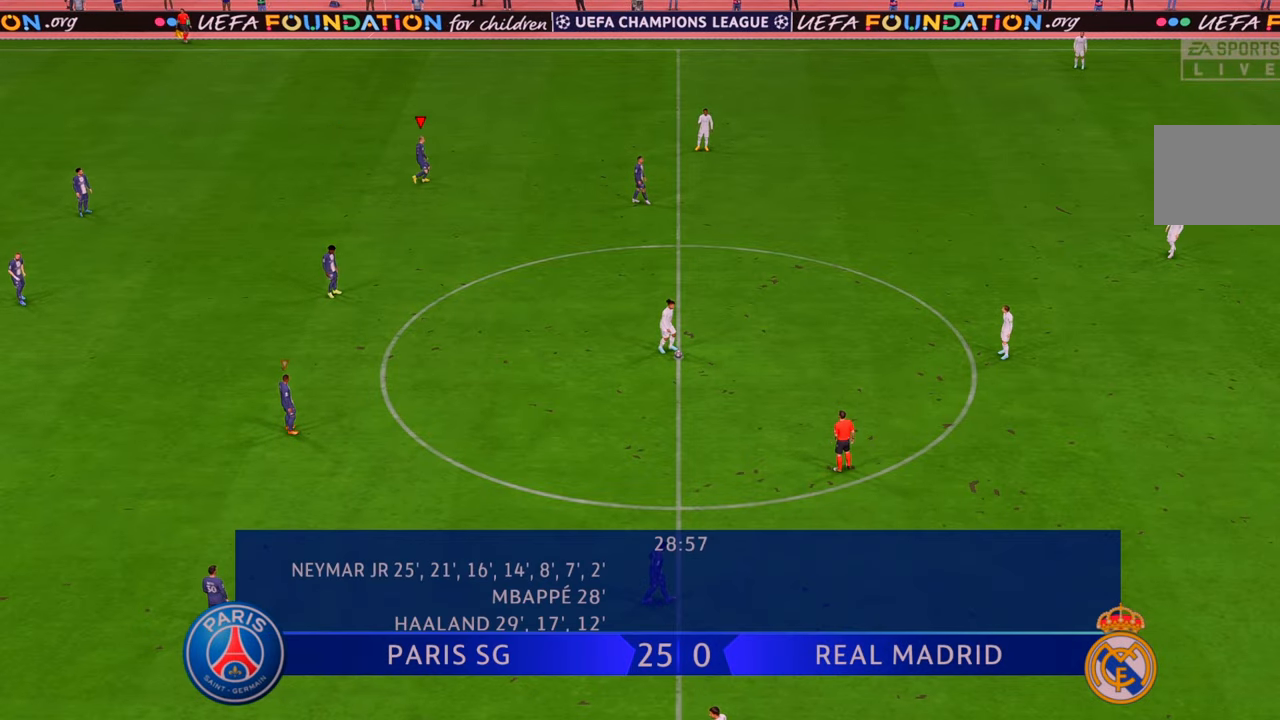
{"buttons": ["R2"], "left_stick": "down", "right_stick": "center", "events": [[33, "left_stick", "down-right"], [350, "left_stick", "down"]]}
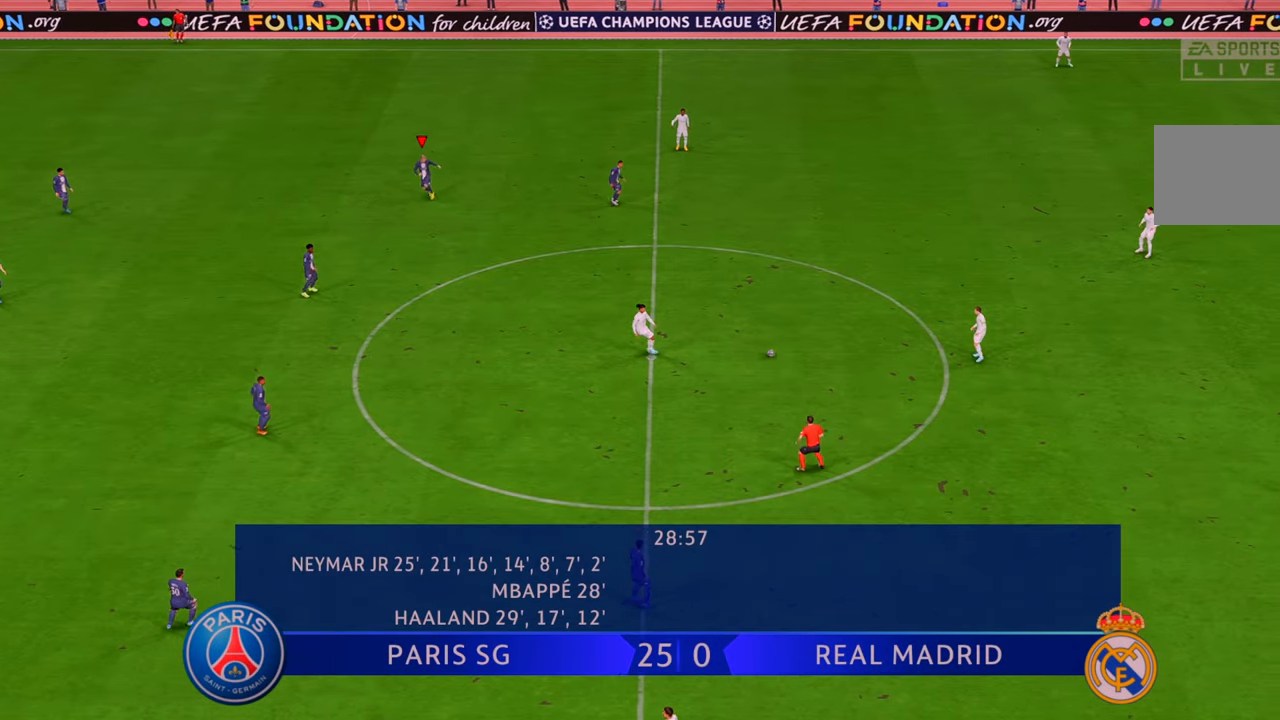
{"buttons": ["R2"], "left_stick": "down-right", "right_stick": "center", "events": [[317, "left_stick", "down-right"]]}
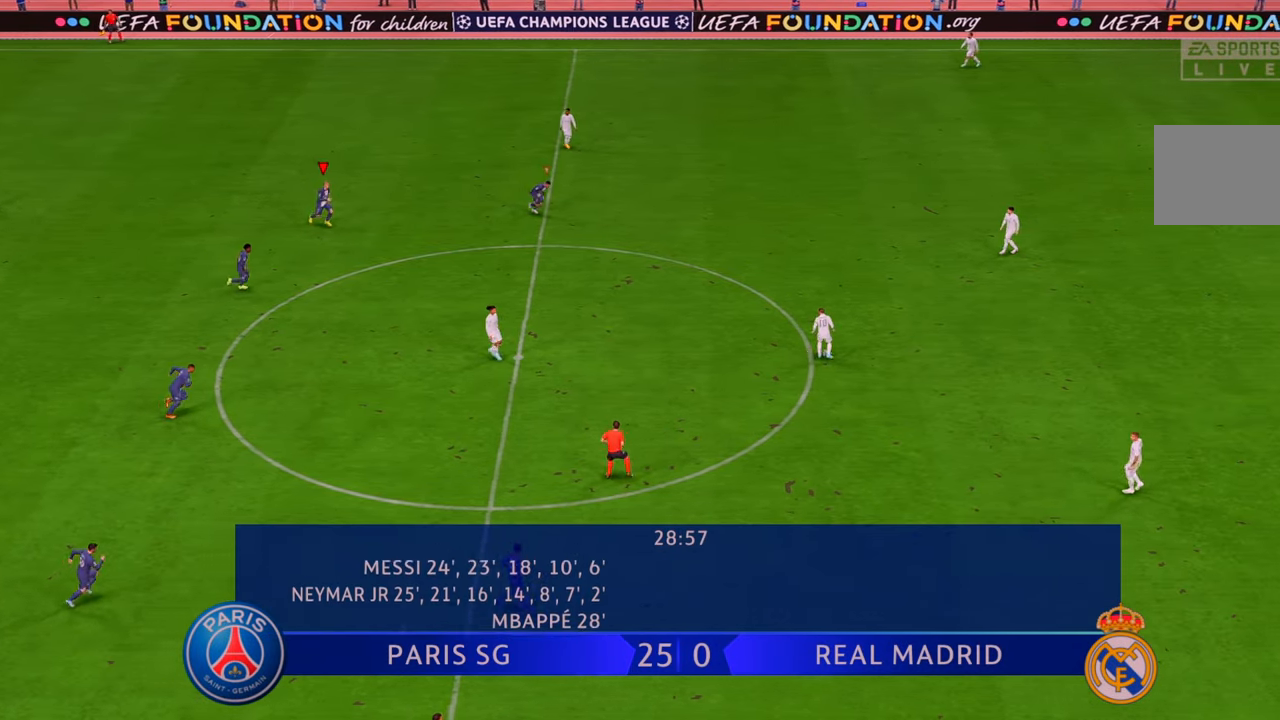
{"buttons": ["R2"], "left_stick": "right", "right_stick": "center", "events": [[483, "left_stick", "right"]]}
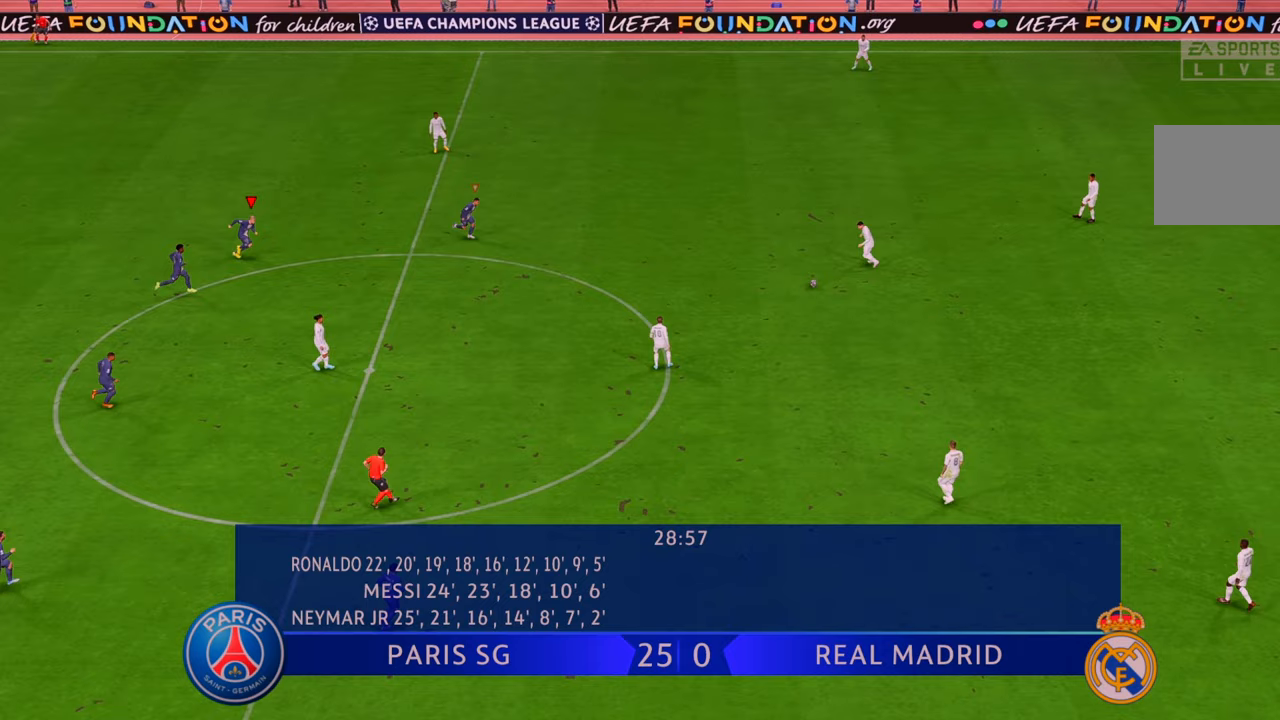
{"buttons": ["R2"], "left_stick": "center", "right_stick": "center", "events": [[50, "L1", "down"], [217, "L1", "up"], [267, "left_stick", "down-right"], [450, "left_stick", "center"]]}
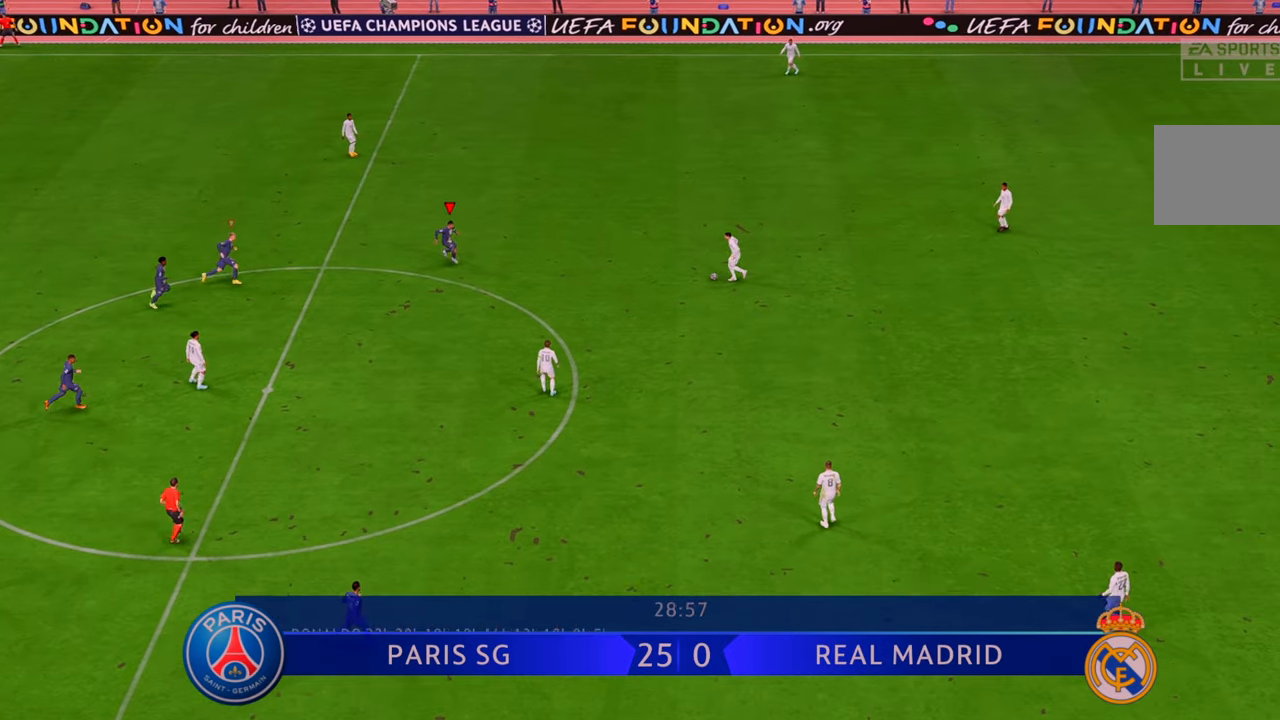
{"buttons": ["R2"], "left_stick": "down-right", "right_stick": "center", "events": [[200, "left_stick", "right"], [433, "left_stick", "down-right"]]}
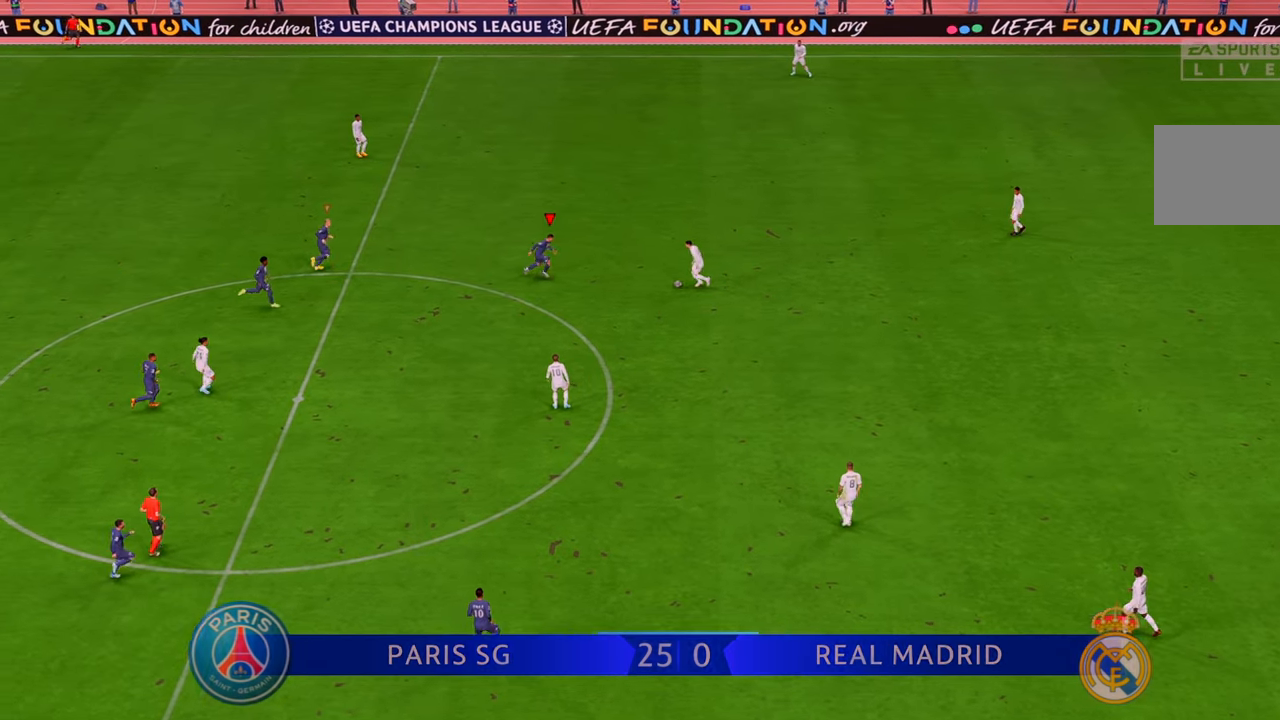
{"buttons": ["R2"], "left_stick": "down-right", "right_stick": "center", "events": [[217, "B", "down"], [367, "B", "up"]]}
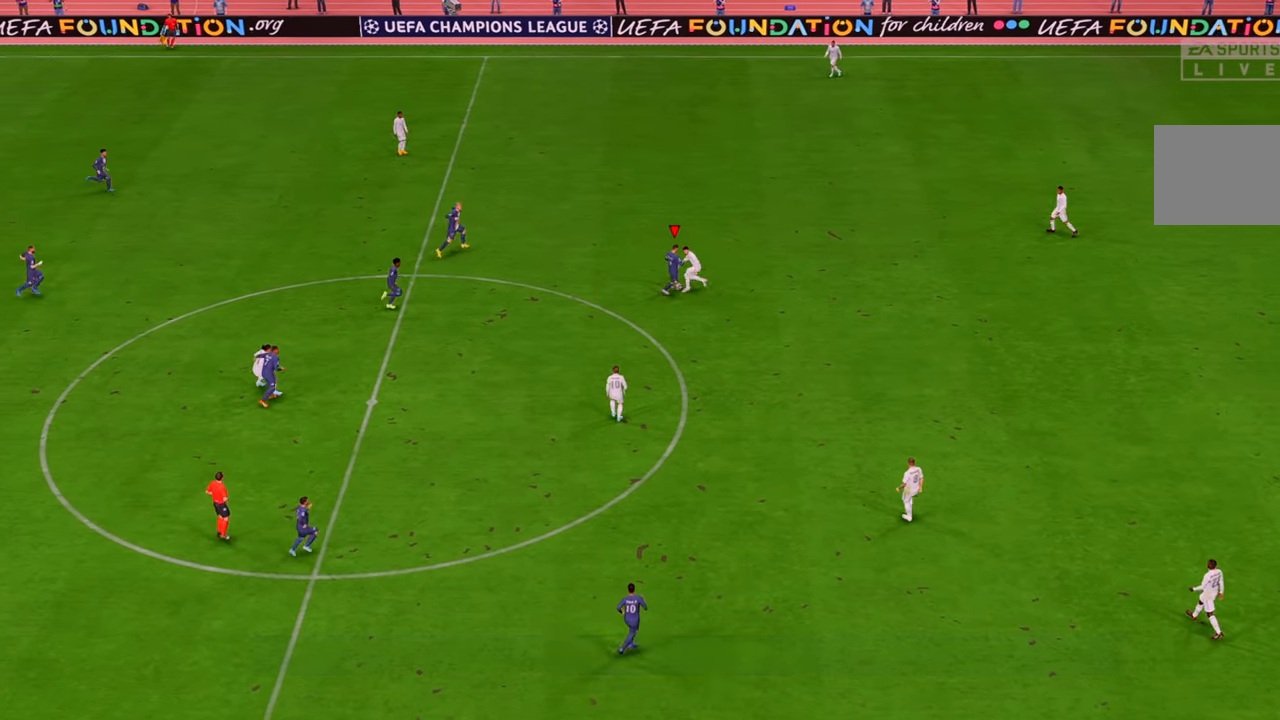
{"buttons": ["R2"], "left_stick": "down-right", "right_stick": "center", "events": []}
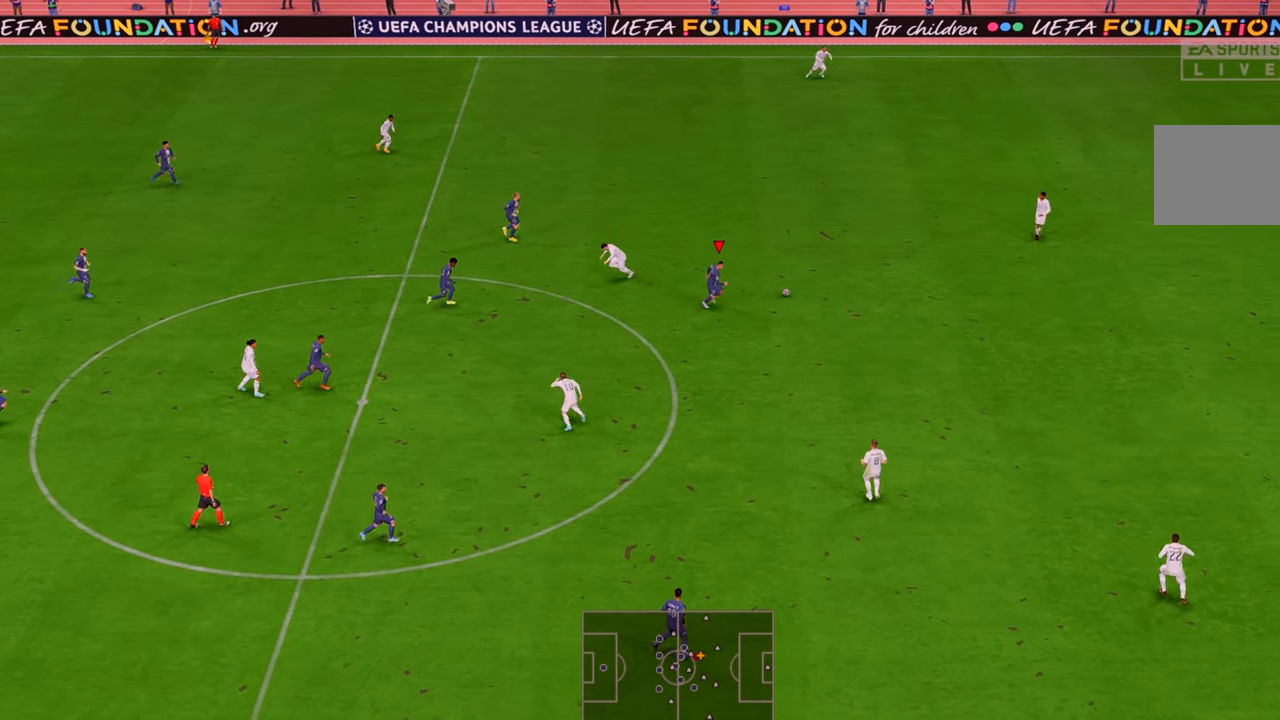
{"buttons": ["R2"], "left_stick": "right", "right_stick": "center", "events": [[233, "left_stick", "right"]]}
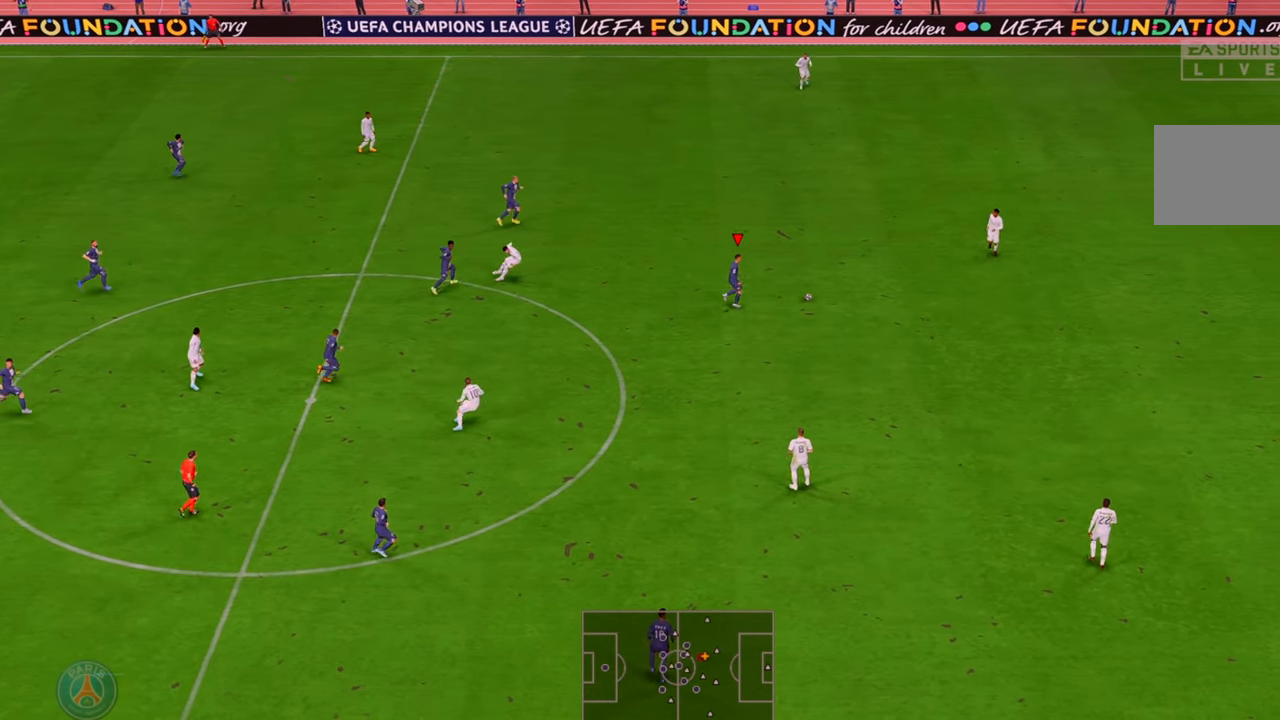
{"buttons": ["R2"], "left_stick": "down-right", "right_stick": "center", "events": [[83, "left_stick", "down-right"]]}
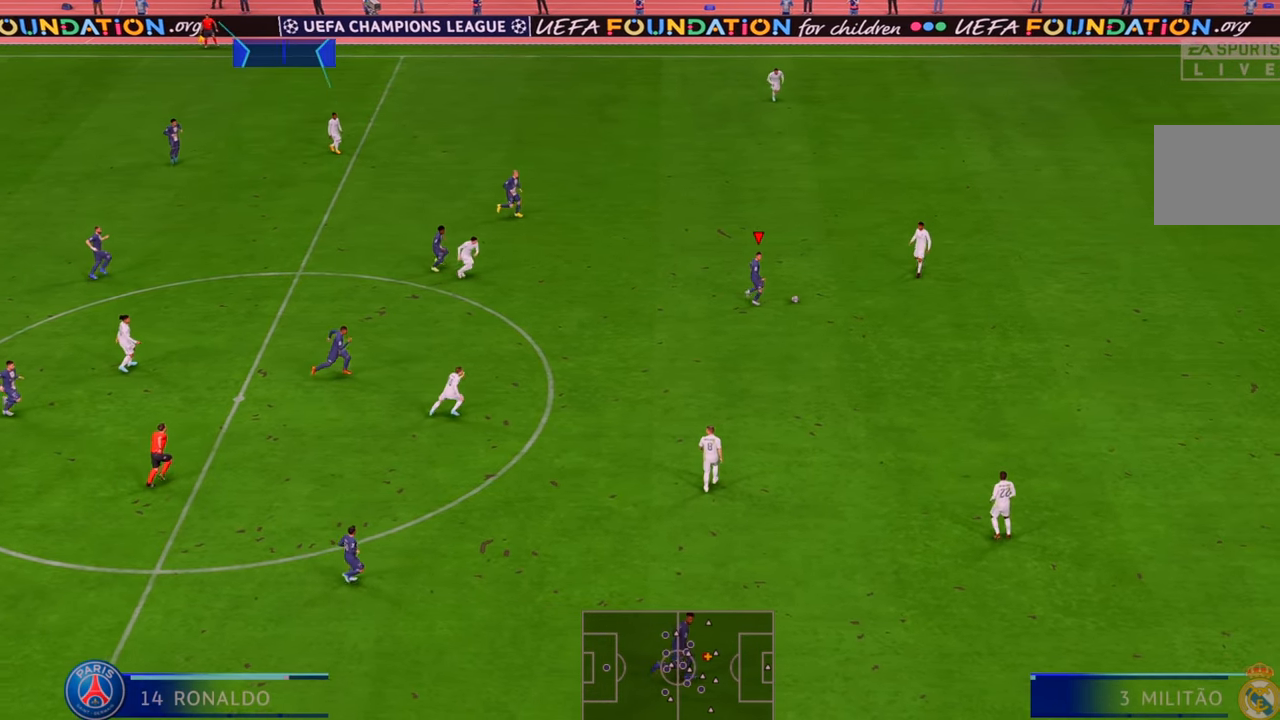
{"buttons": ["R2"], "left_stick": "down-right", "right_stick": "center", "events": []}
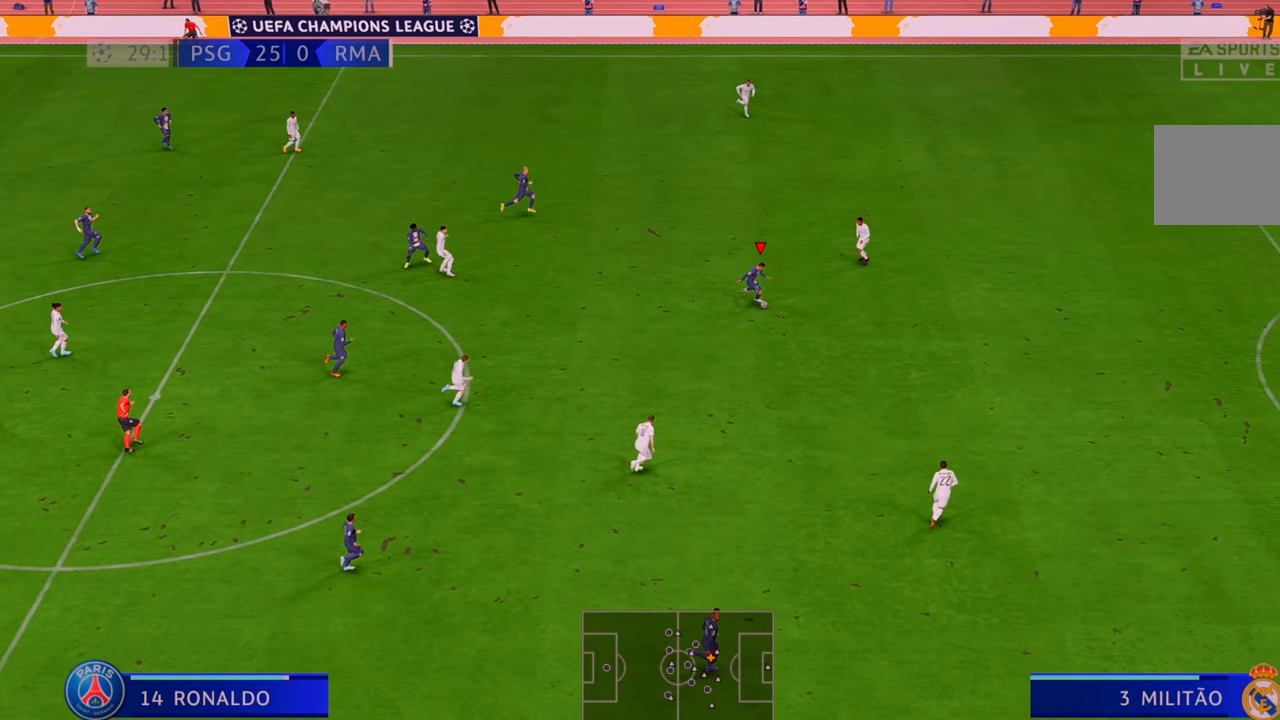
{"buttons": ["R2"], "left_stick": "right", "right_stick": "center", "events": [[283, "left_stick", "right"]]}
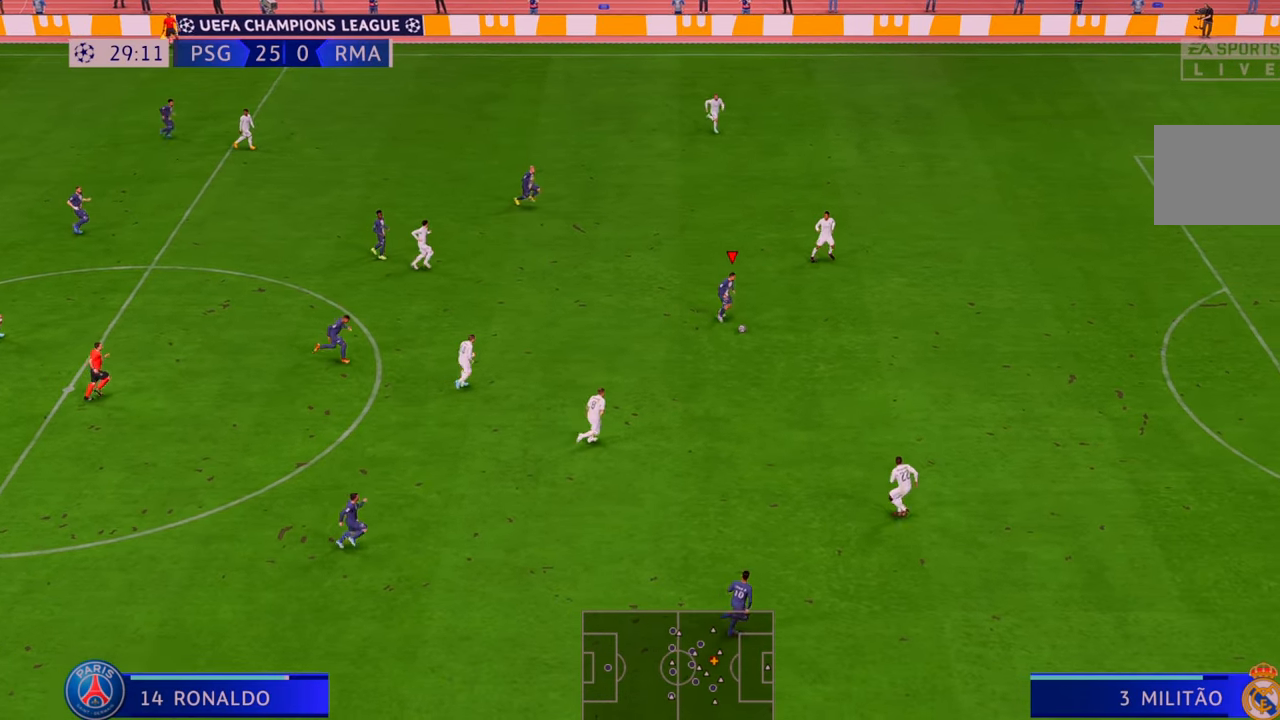
{"buttons": ["R2"], "left_stick": "right", "right_stick": "center", "events": []}
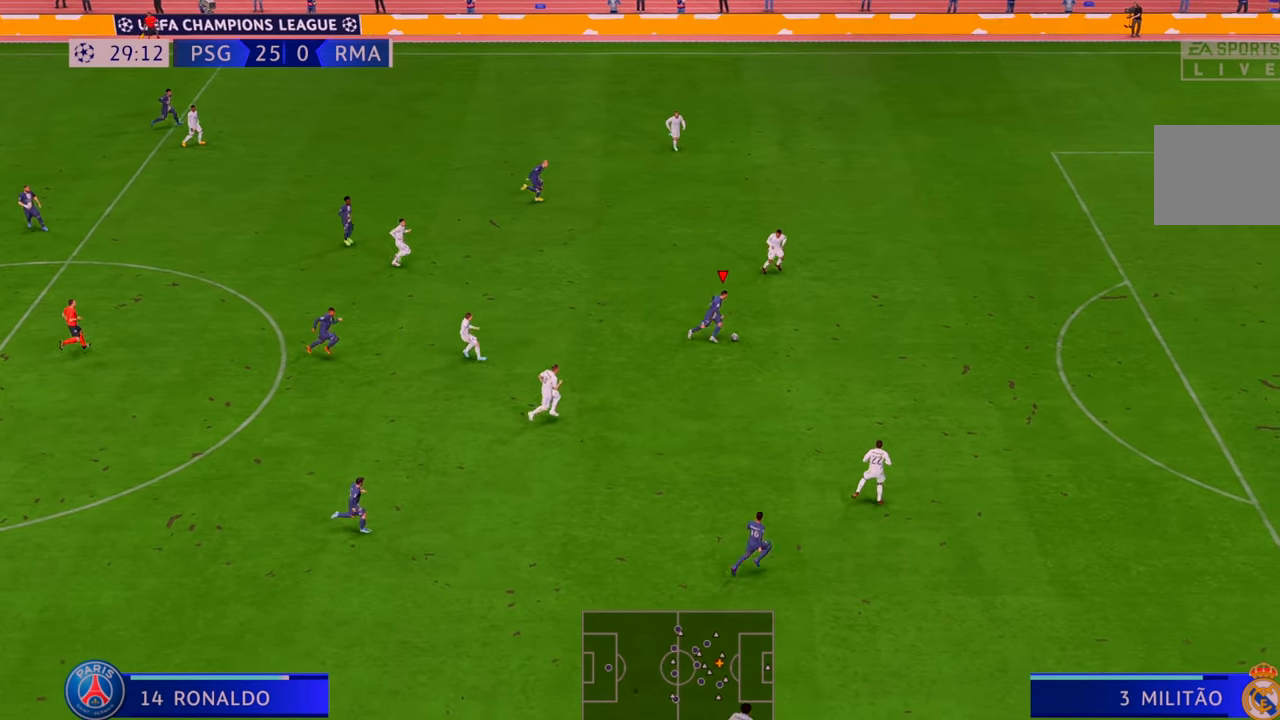
{"buttons": ["R2"], "left_stick": "right", "right_stick": "center", "events": []}
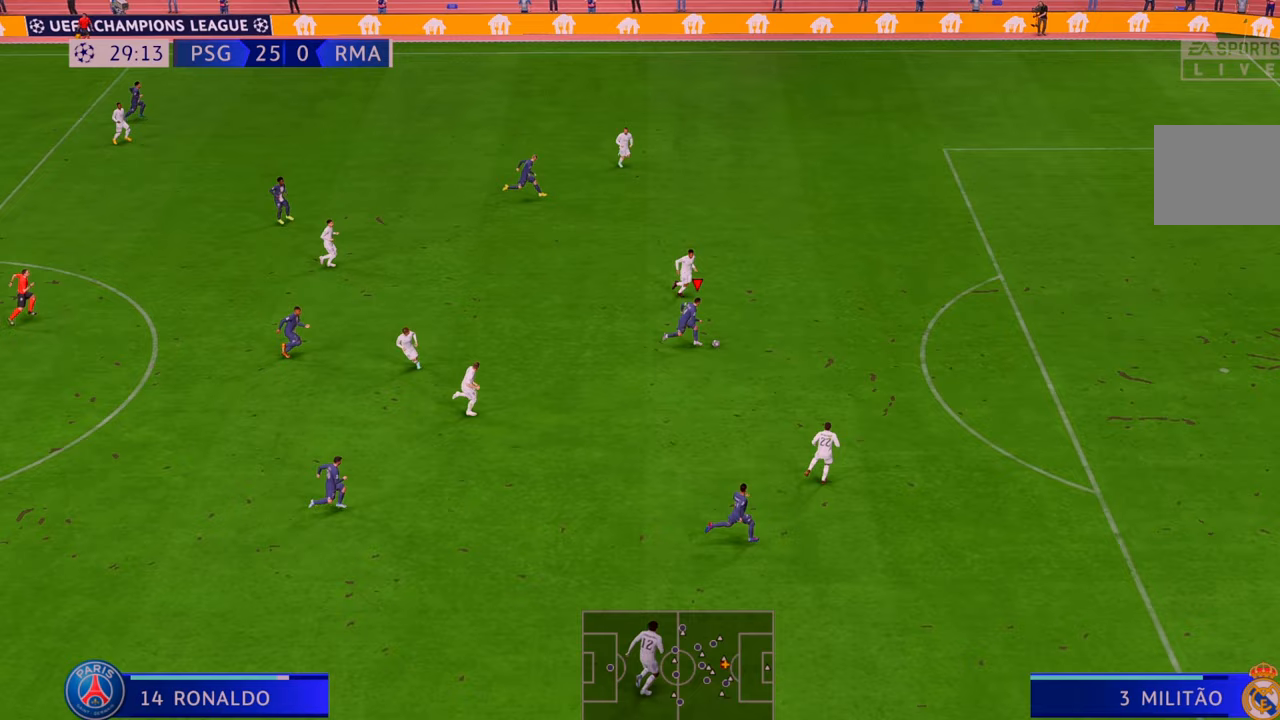
{"buttons": ["R2"], "left_stick": "right", "right_stick": "center", "events": []}
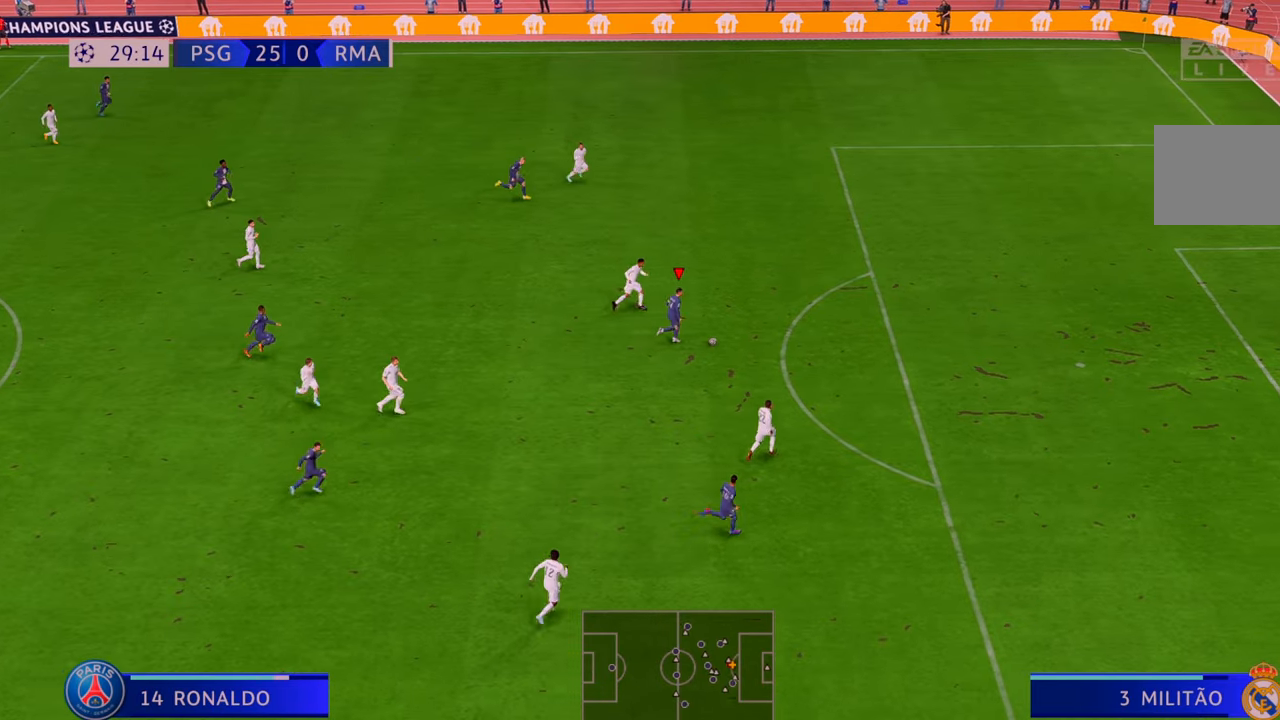
{"buttons": [], "left_stick": "down-right", "right_stick": "center", "events": [[400, "left_stick", "down-right"], [417, "R2", "up"]]}
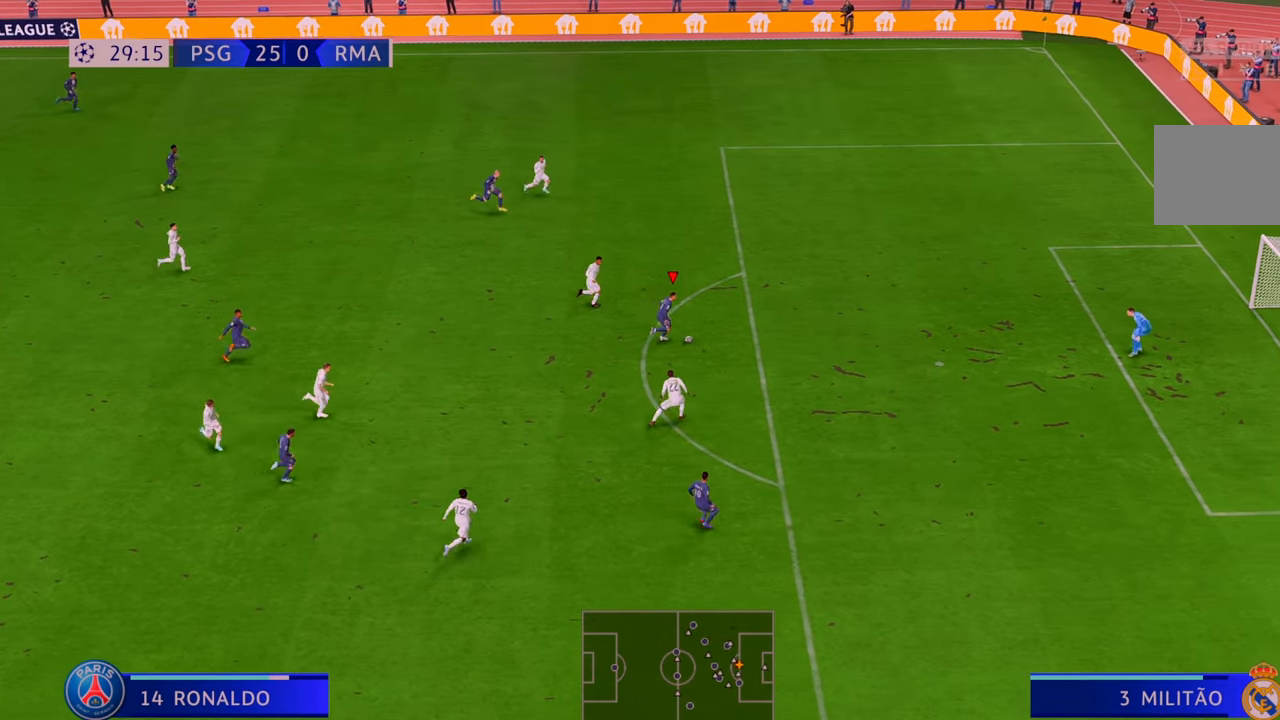
{"buttons": [], "left_stick": "down-right", "right_stick": "center", "events": []}
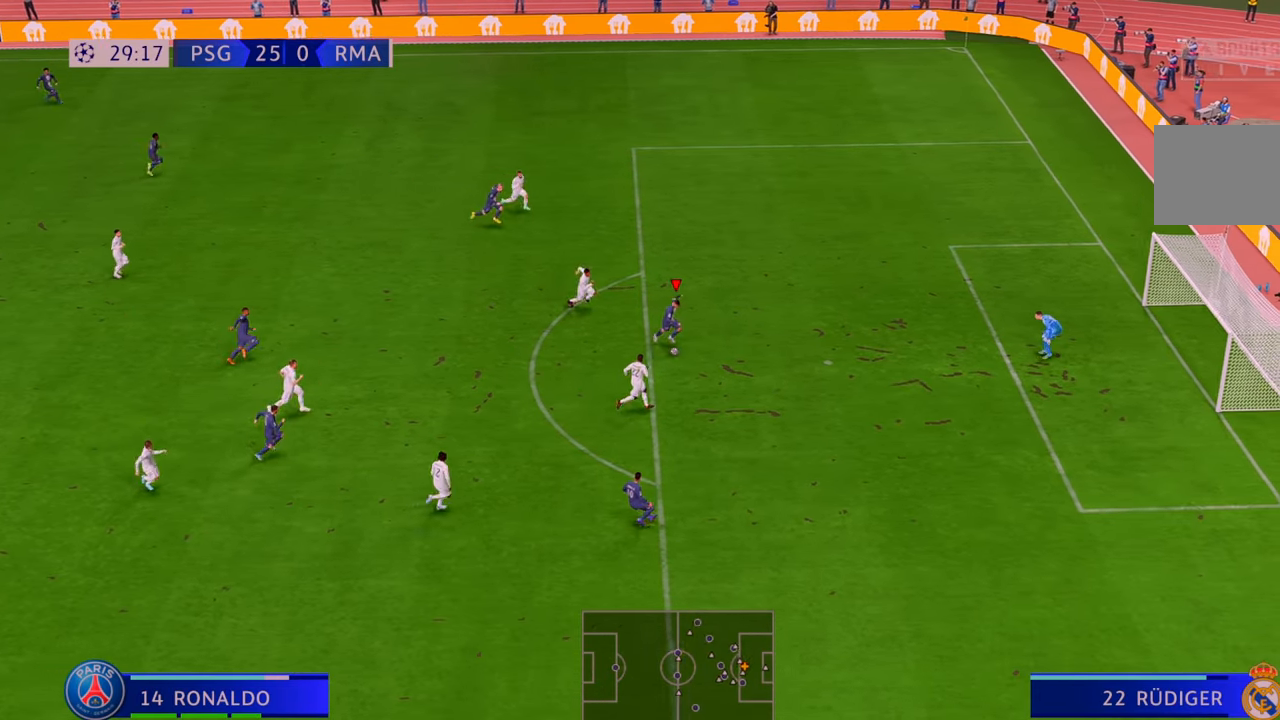
{"buttons": [], "left_stick": "down-right", "right_stick": "center"}
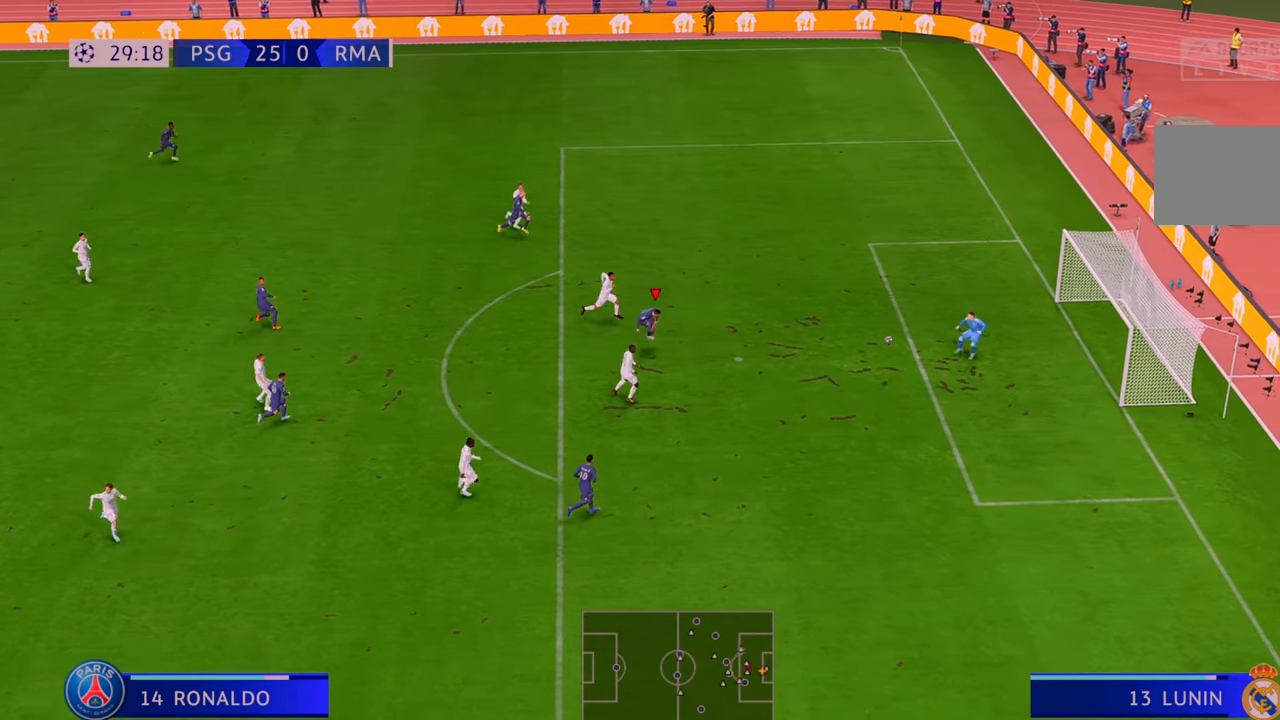
{"buttons": [], "left_stick": "down-right", "right_stick": "center", "events": []}
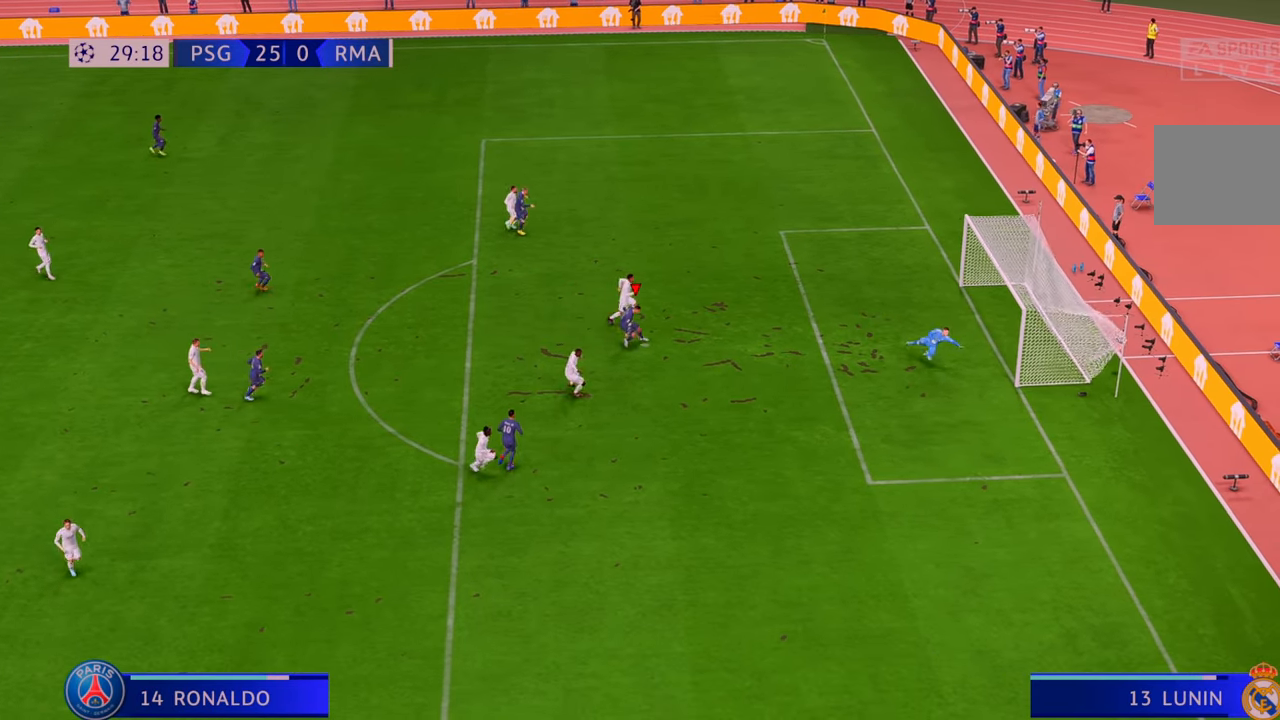
{"buttons": [], "left_stick": "down-right", "right_stick": "center", "events": []}
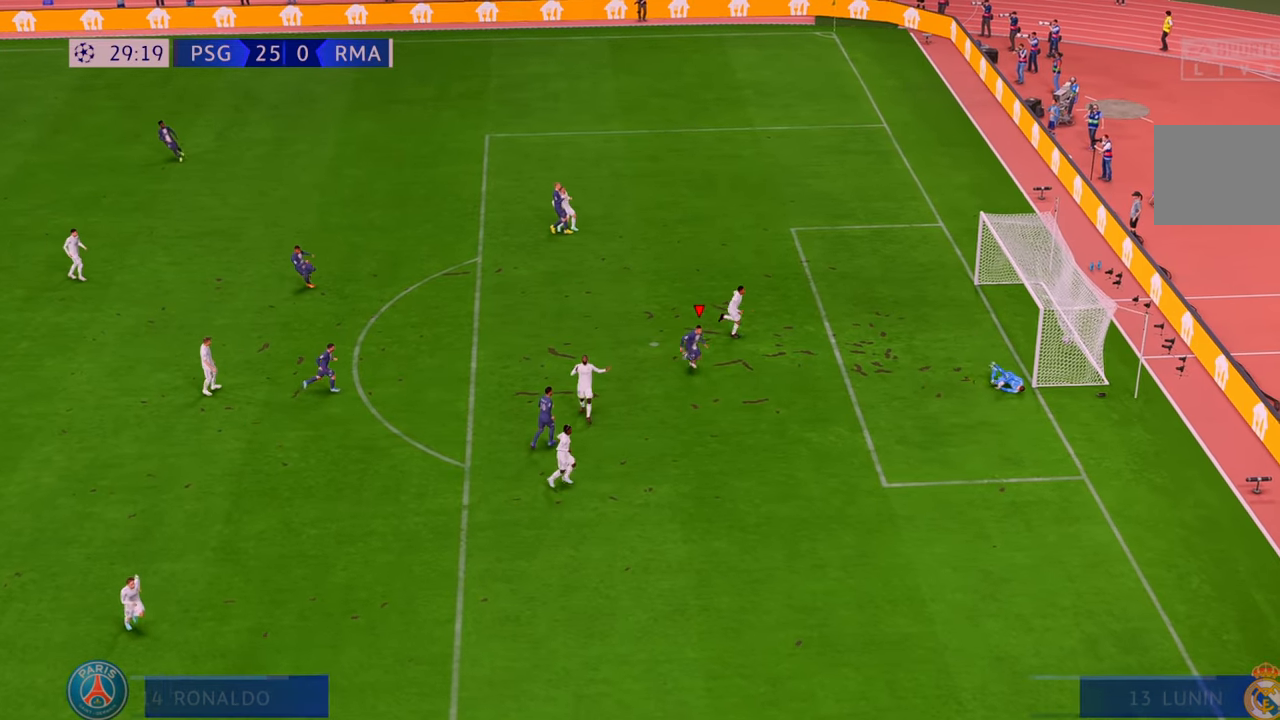
{"buttons": ["A"], "left_stick": "center", "right_stick": "center", "events": [[433, "A", "down"], [500, "left_stick", "center"]]}
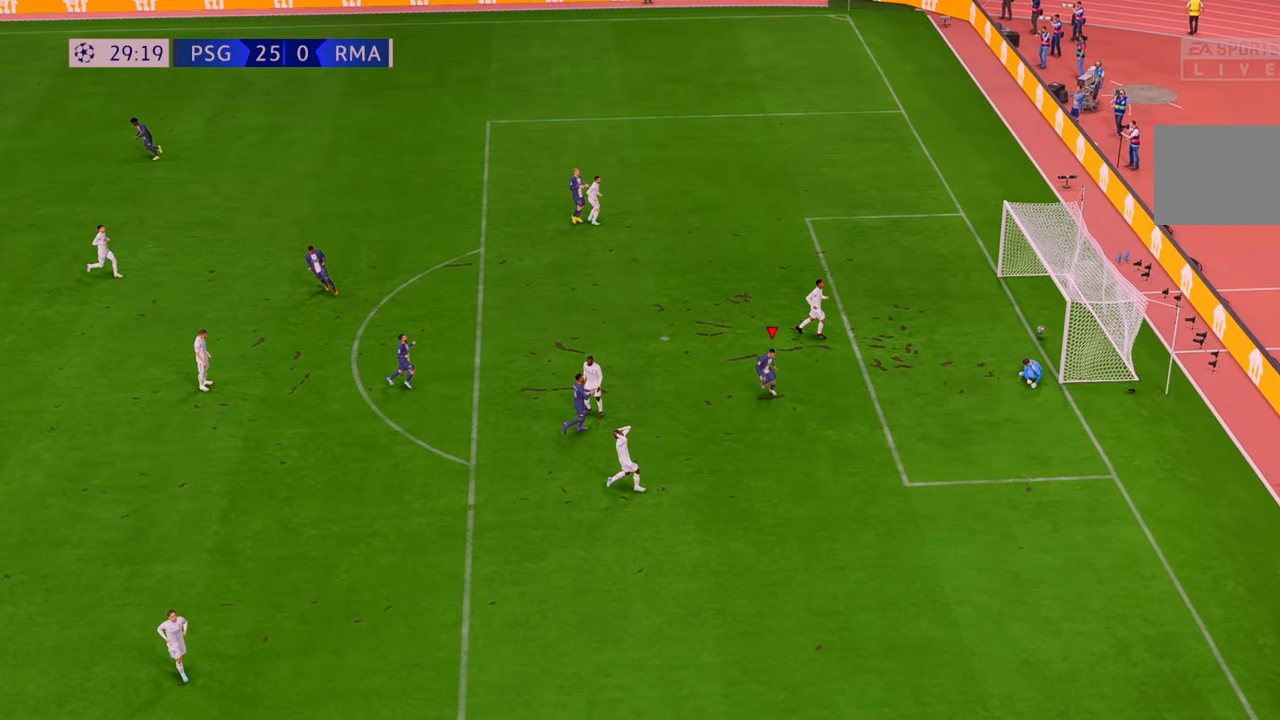
{"buttons": [], "left_stick": "center", "right_stick": "center", "events": [[67, "A", "up"]]}
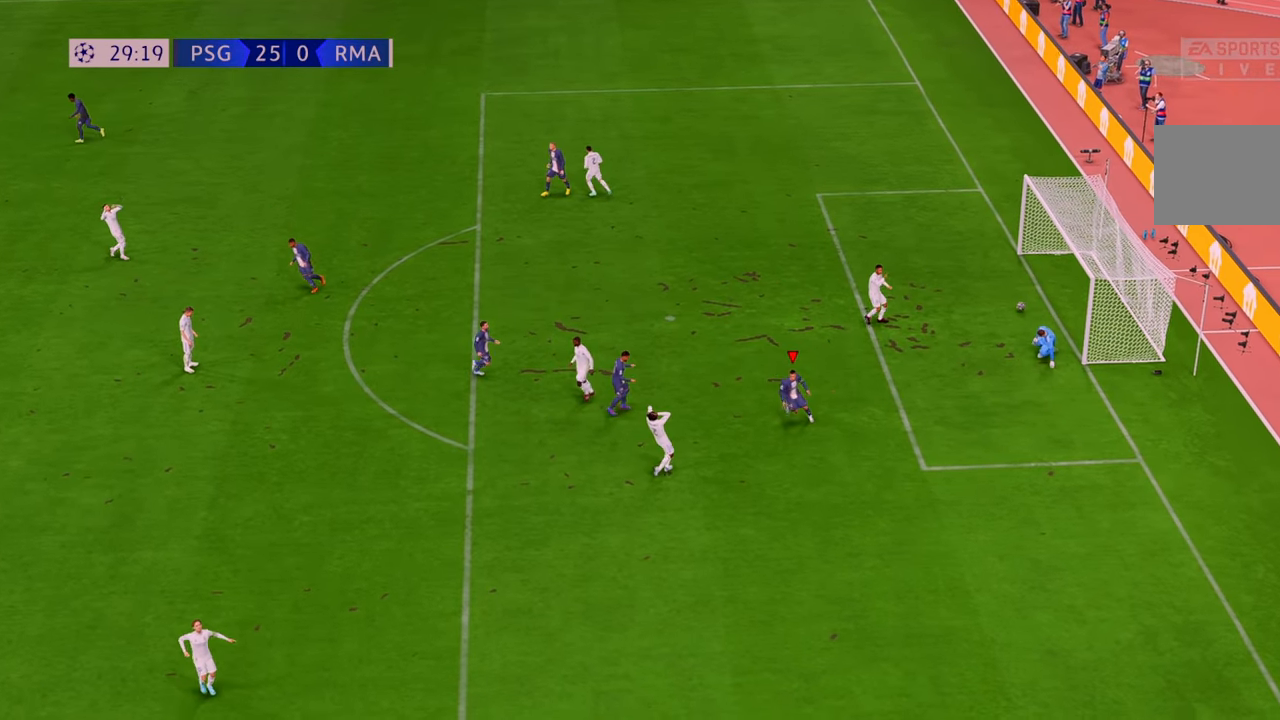
{"buttons": [], "left_stick": "center", "right_stick": "center", "events": []}
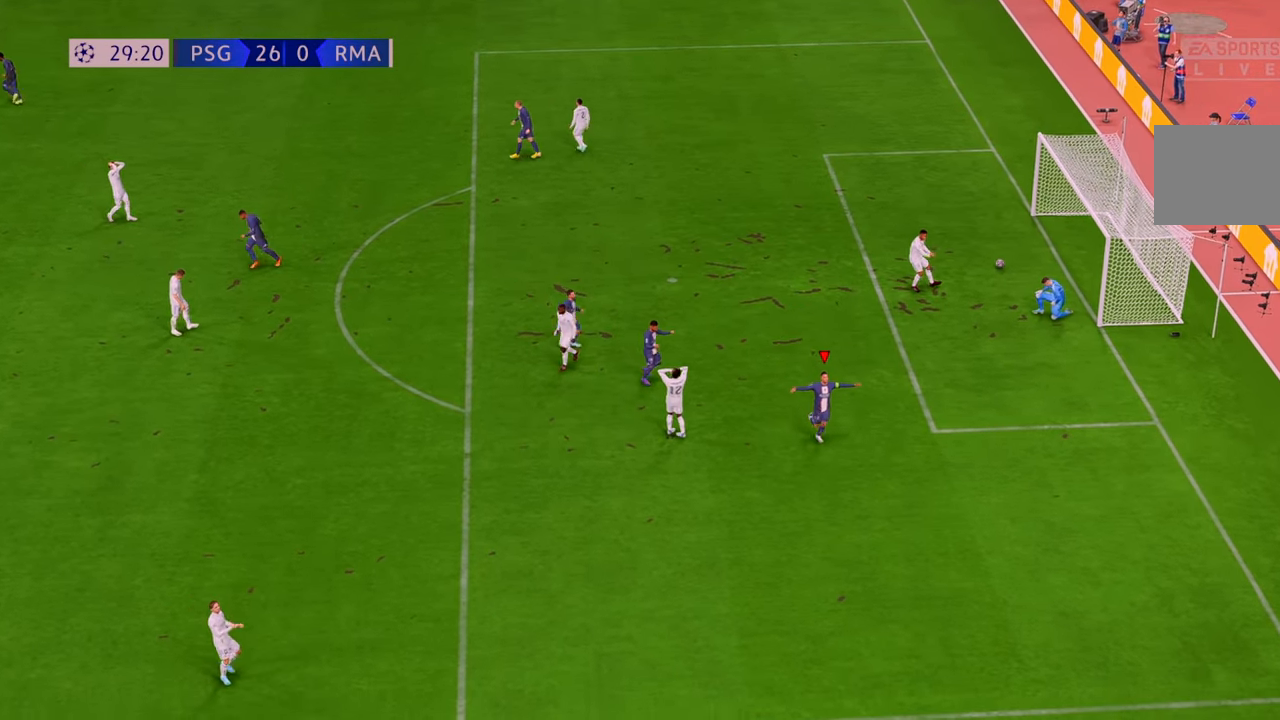
{"buttons": [], "left_stick": "center", "right_stick": "center"}
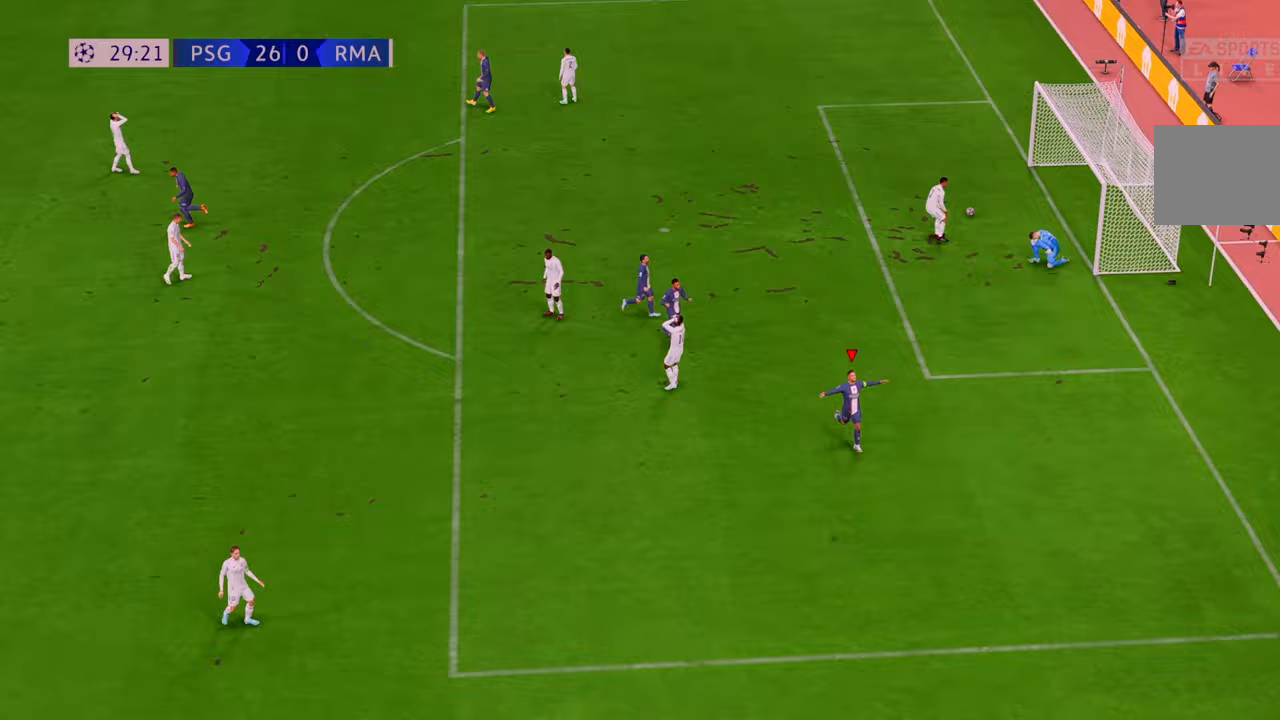
{"buttons": [], "left_stick": "center", "right_stick": "center"}